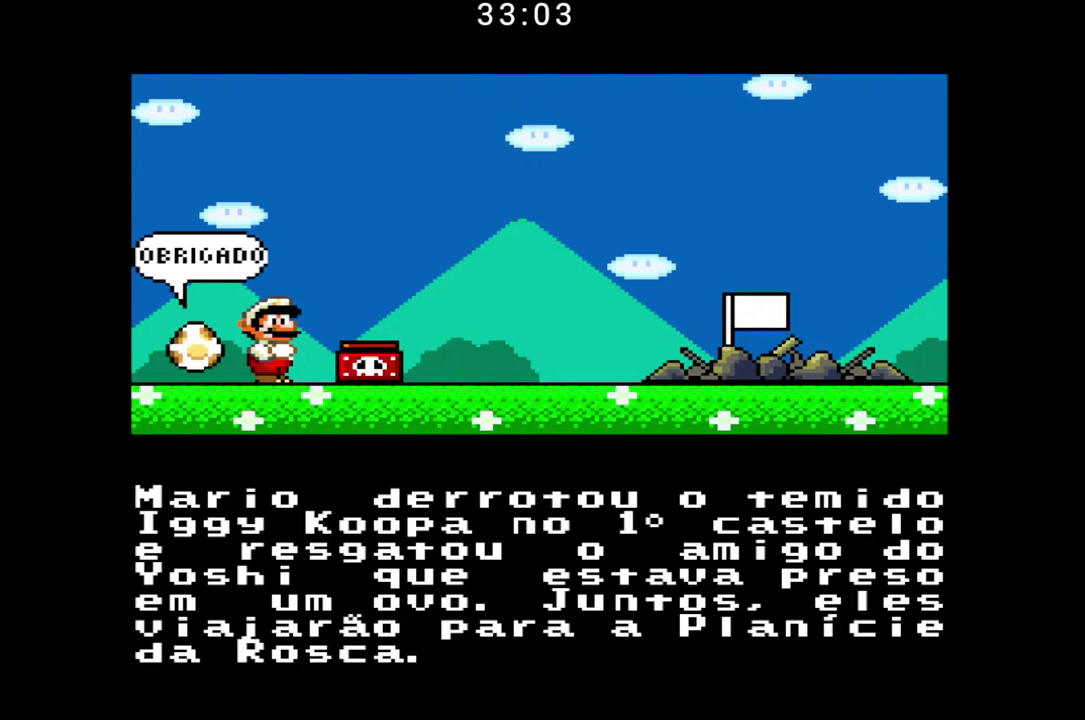
Gameplay with a controller (Nintendo layout); each line is a JSON object with the inputs held at the frame after it. "events" lists button and stick changes between this image and that frame as [ms after this image, input, new state], when the widget could be followed in between. Not read: DPAD_RIGHT DPAD_UP L3 R3 X.
{"buttons": [], "events": []}
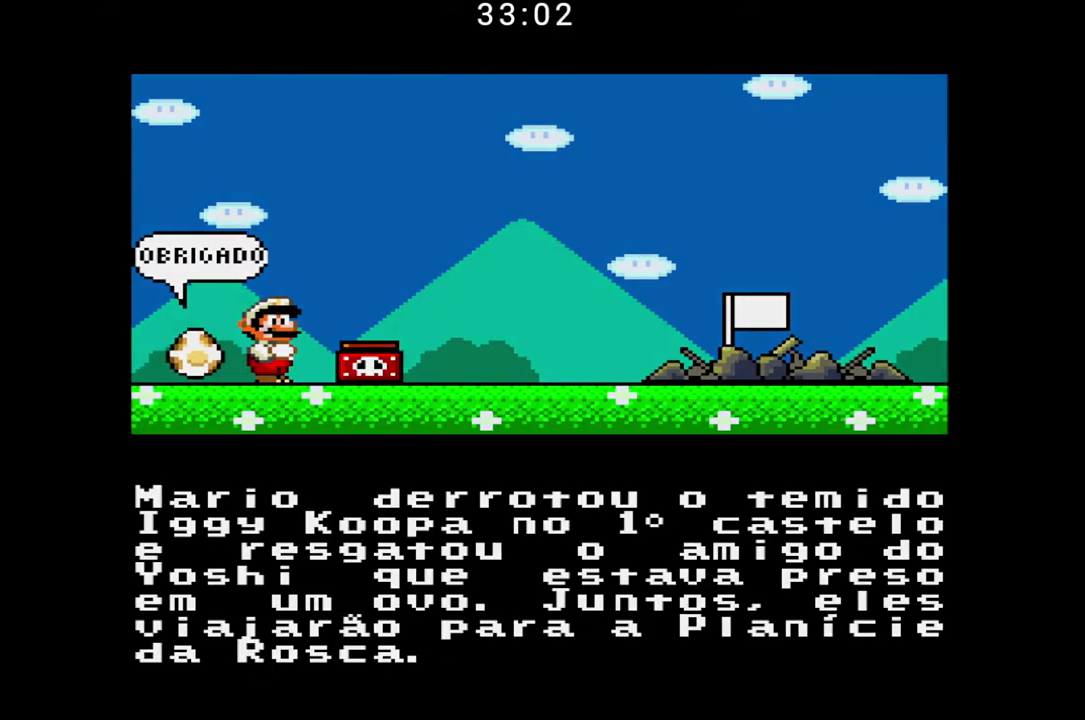
{"buttons": [], "events": []}
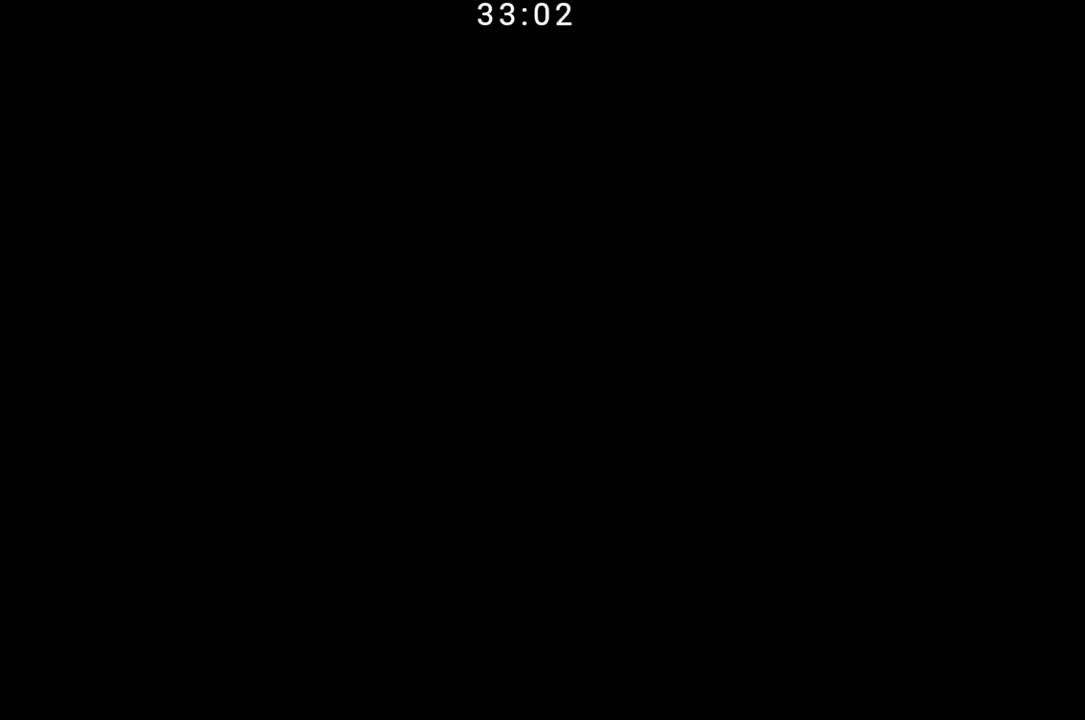
{"buttons": ["B"], "events": [[200, "B", "down"], [333, "B", "up"], [433, "B", "down"]]}
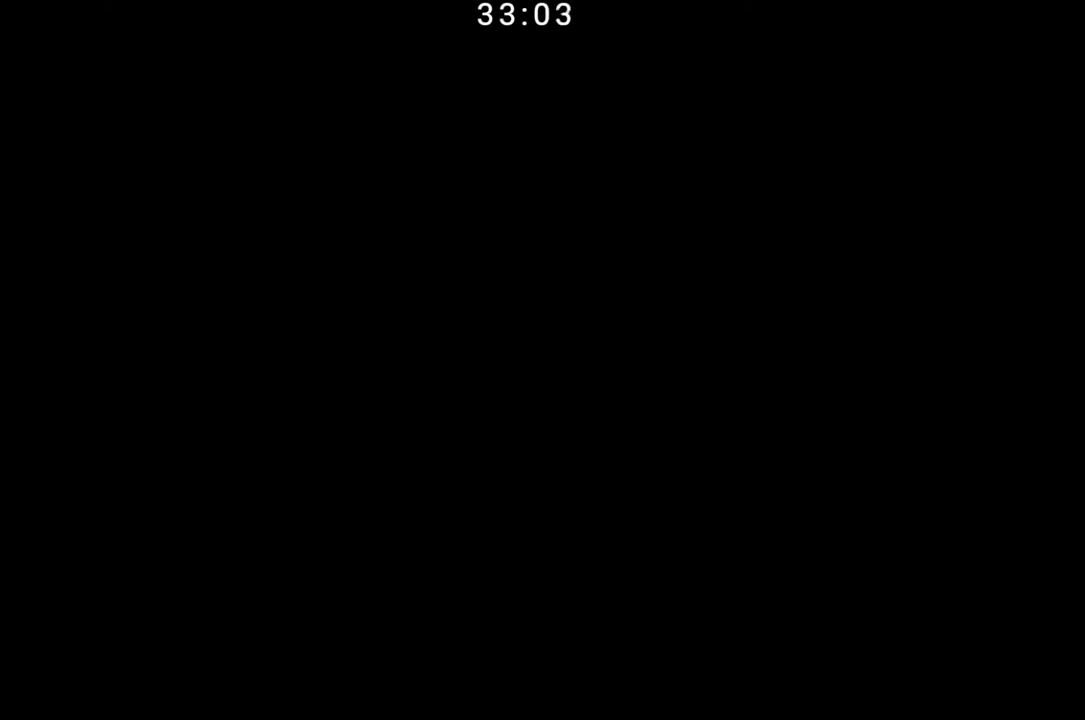
{"buttons": [], "events": [[33, "B", "up"], [100, "B", "down"], [167, "B", "up"], [267, "B", "down"], [333, "B", "up"], [400, "B", "down"], [467, "B", "up"]]}
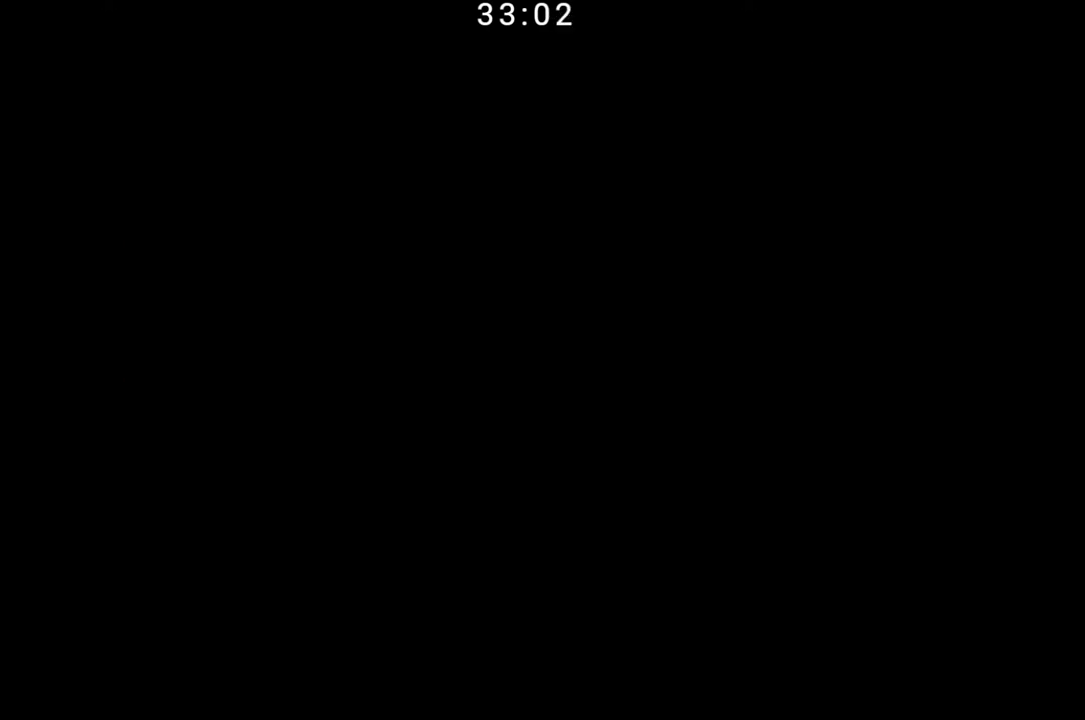
{"buttons": ["B"], "events": [[67, "B", "down"], [433, "B", "up"], [500, "B", "down"]]}
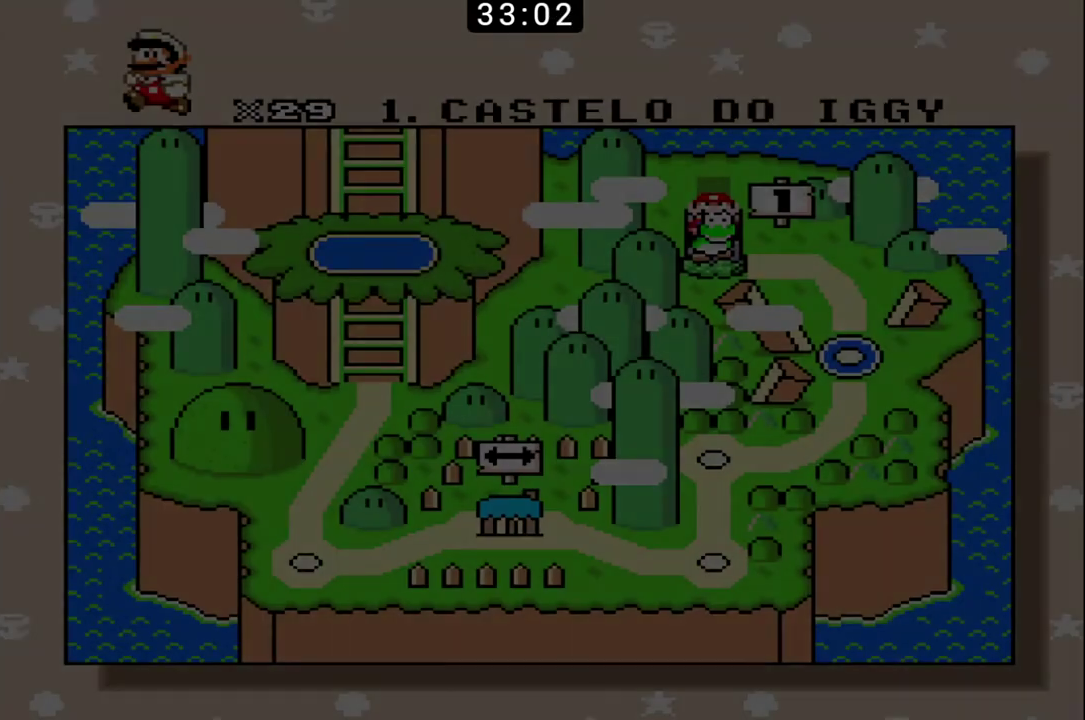
{"buttons": [], "events": [[100, "B", "up"], [167, "B", "down"], [233, "B", "up"], [300, "B", "down"], [400, "B", "up"]]}
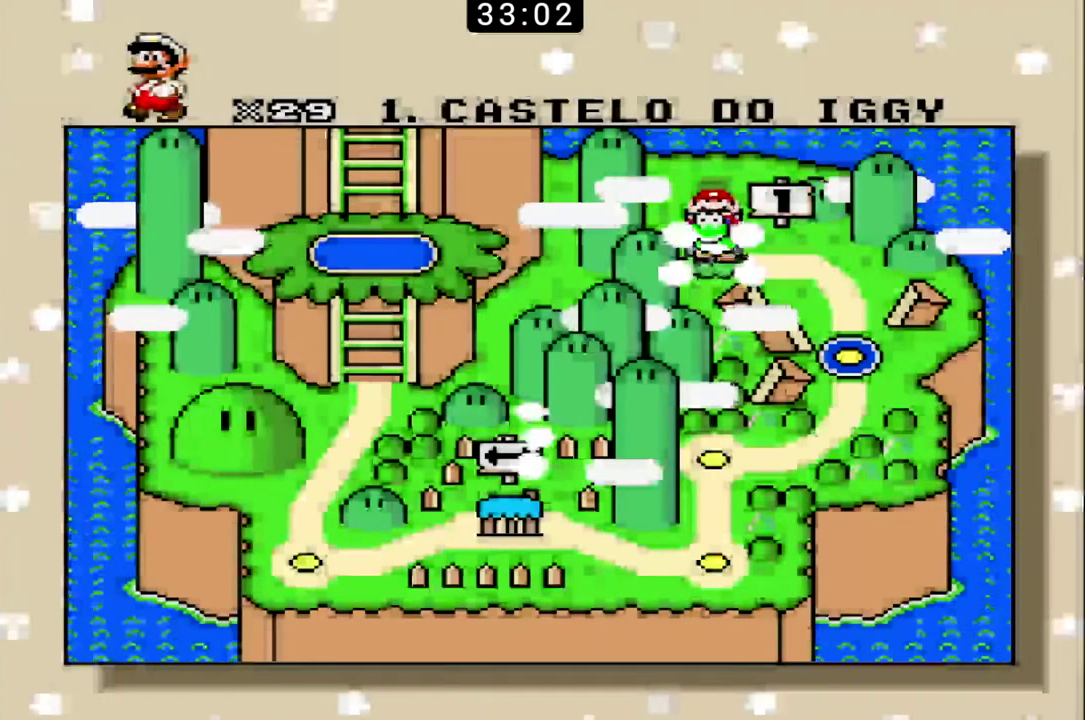
{"buttons": [], "events": []}
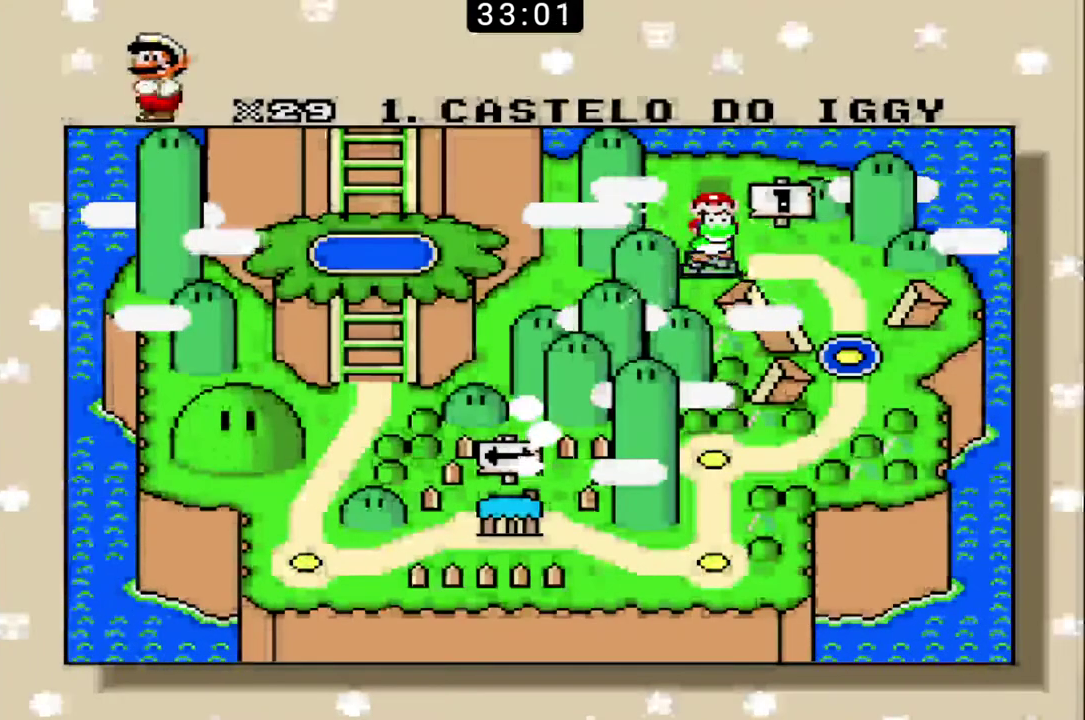
{"buttons": [], "events": []}